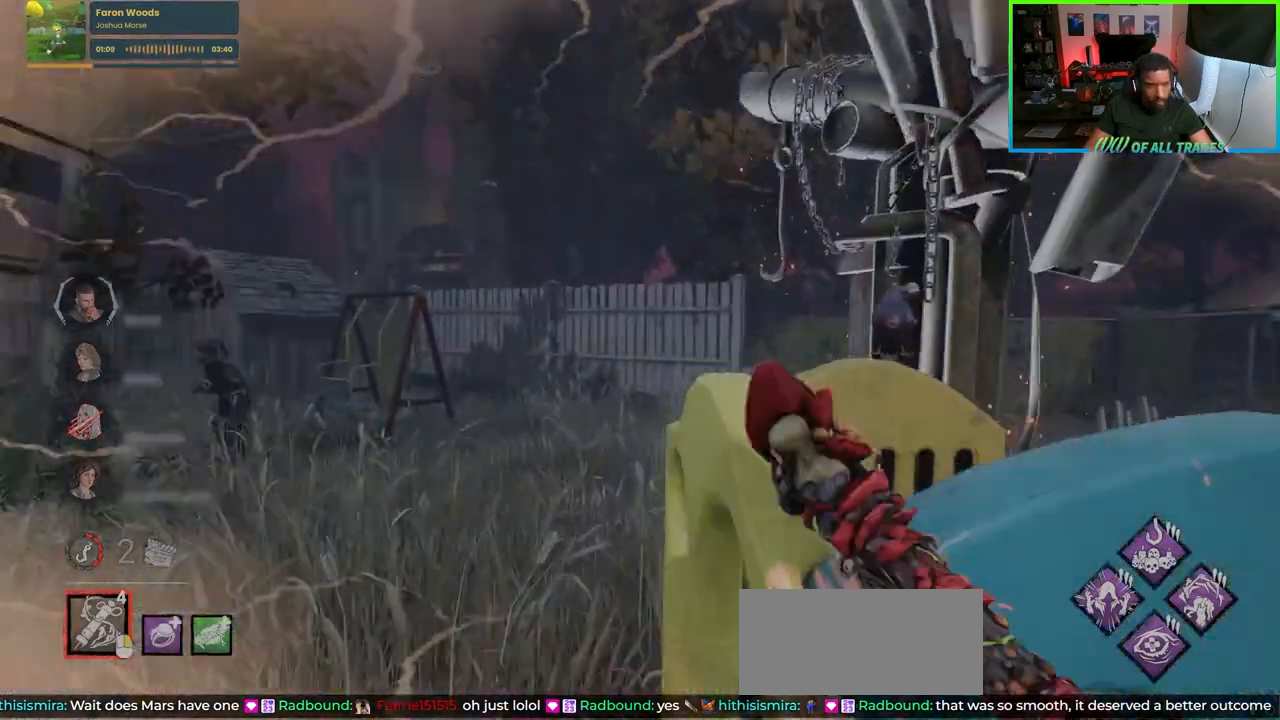
Gameplay with keyboard and mouse; each line is a JSON object with the keys and mouse buttons held at the frame after it. "events" lists presses ("down") and releases ("up") of "a", "ctrl", "d", "e", "f", "q", "r", "s", "shift", "space", "tab", "w", "mouse_left", "mouse_wheel", "mouse_right", "mouse_mb4" and "mouse_mb5" between this image and that frame as [ms after this image, input, new state], when the widget could be followed in between. "mouse_left", "mouse_wheel", "mouse_right", "mouse_mb4", "mouse_mb5" = the "left", "wheel", "right", "mb4", "mb5" buttons of the "mouse" list. No other keys are recorded. "wheel" means that the mouse wheel is clicked or scrolled. Not read: mouse_move.
{"keys": ["w"], "mouse": ["right"], "events": [[417, "mouse_right", "down"], [467, "a", "up"]]}
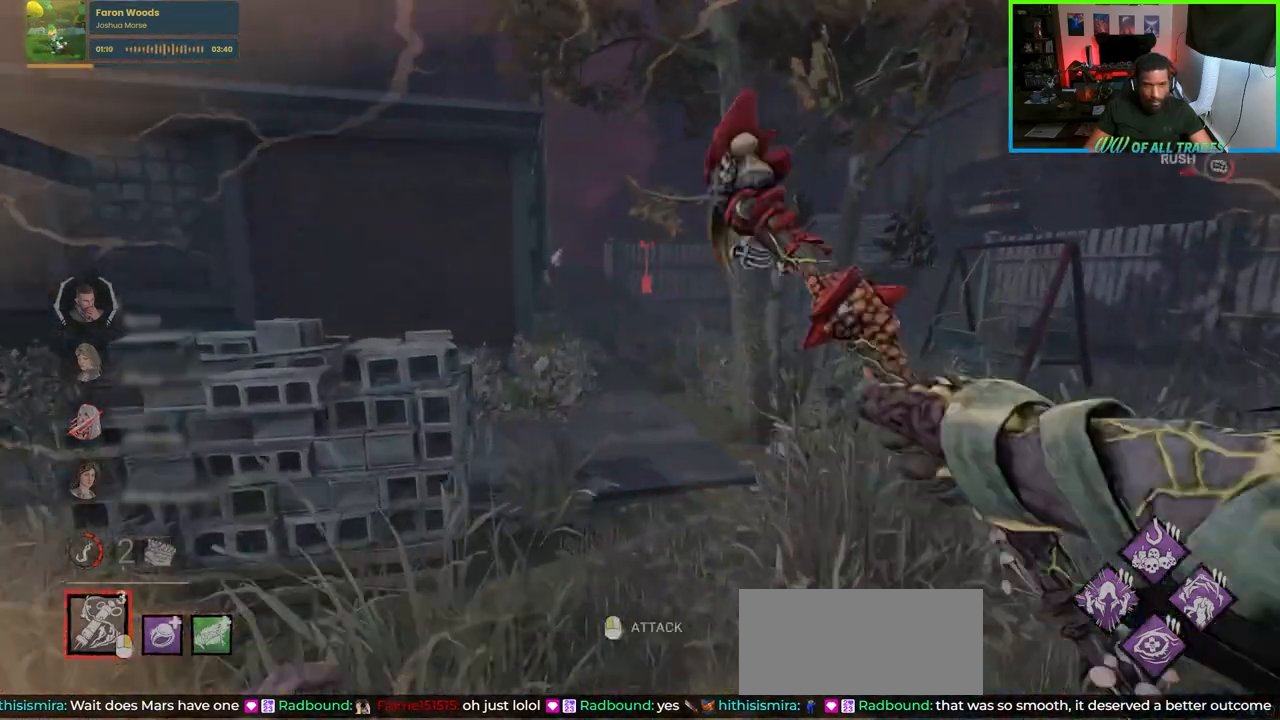
{"keys": ["d", "w"], "mouse": [], "events": [[17, "mouse_right", "up"], [483, "d", "down"]]}
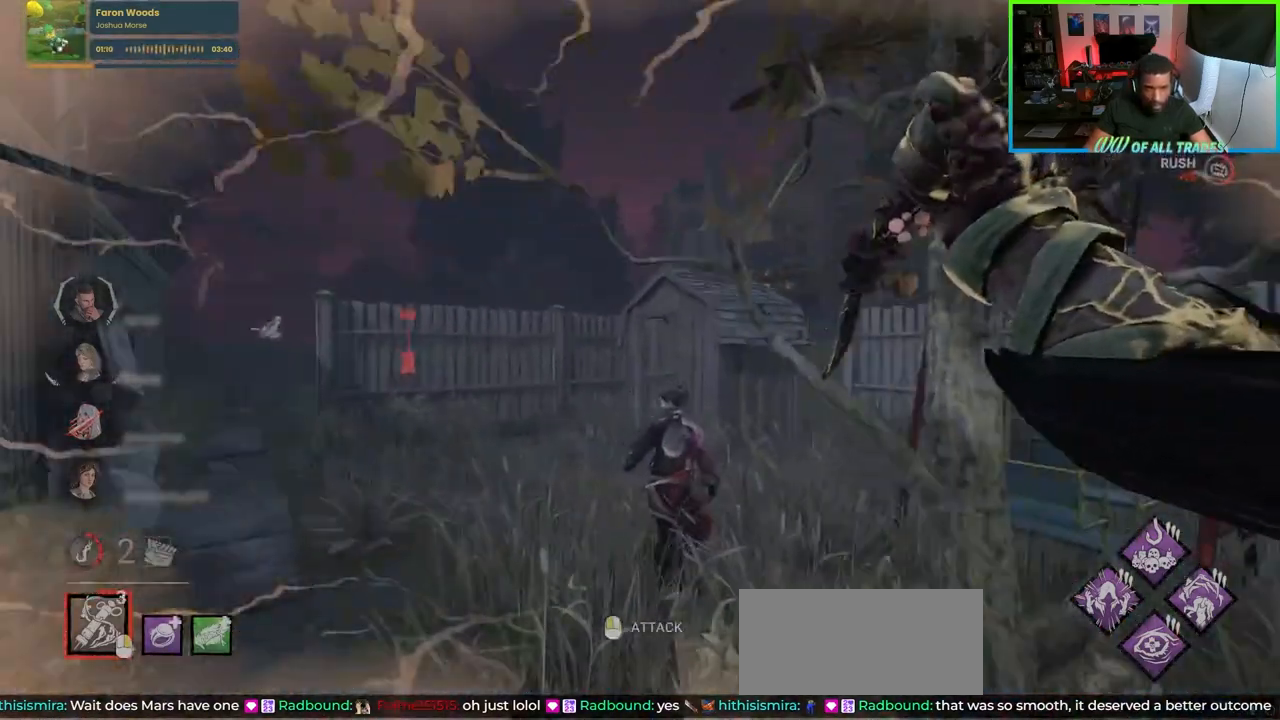
{"keys": ["d"], "mouse": [], "events": [[117, "mouse_left", "down"], [317, "mouse_left", "up"], [350, "mouse_left", "down"], [433, "mouse_left", "up"], [450, "w", "up"]]}
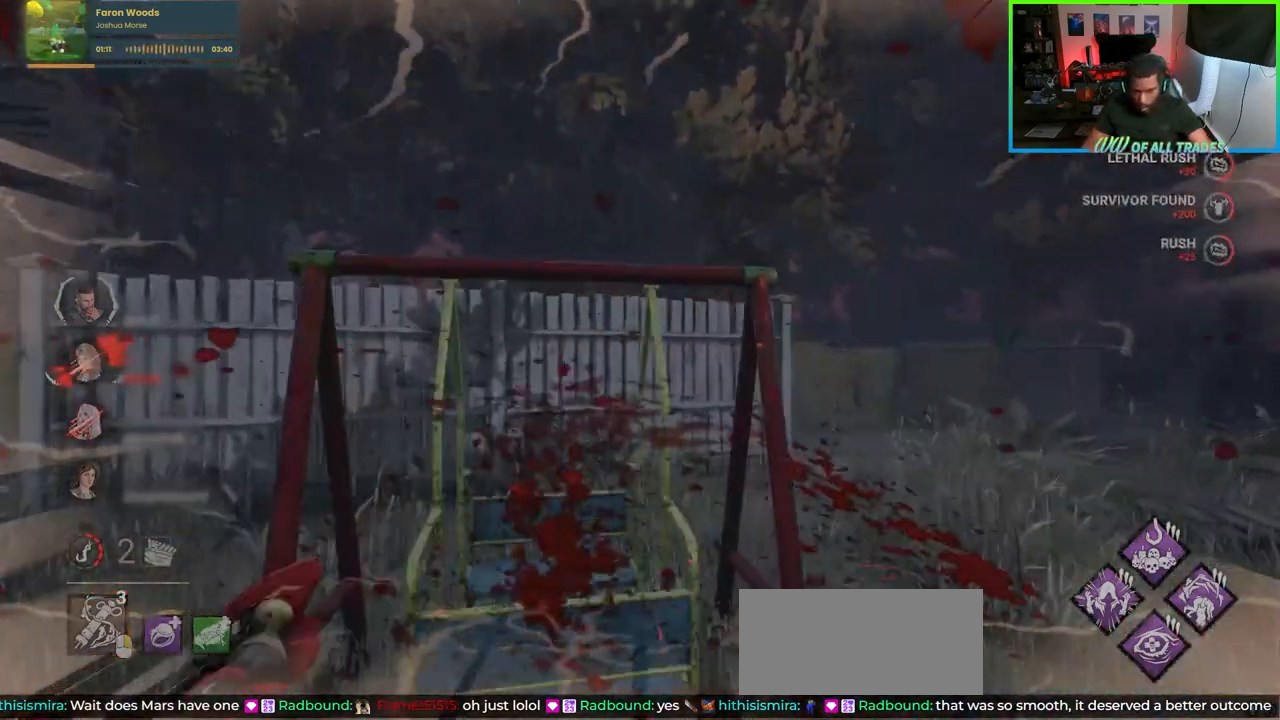
{"keys": ["w"], "mouse": [], "events": [[333, "w", "down"], [483, "d", "up"]]}
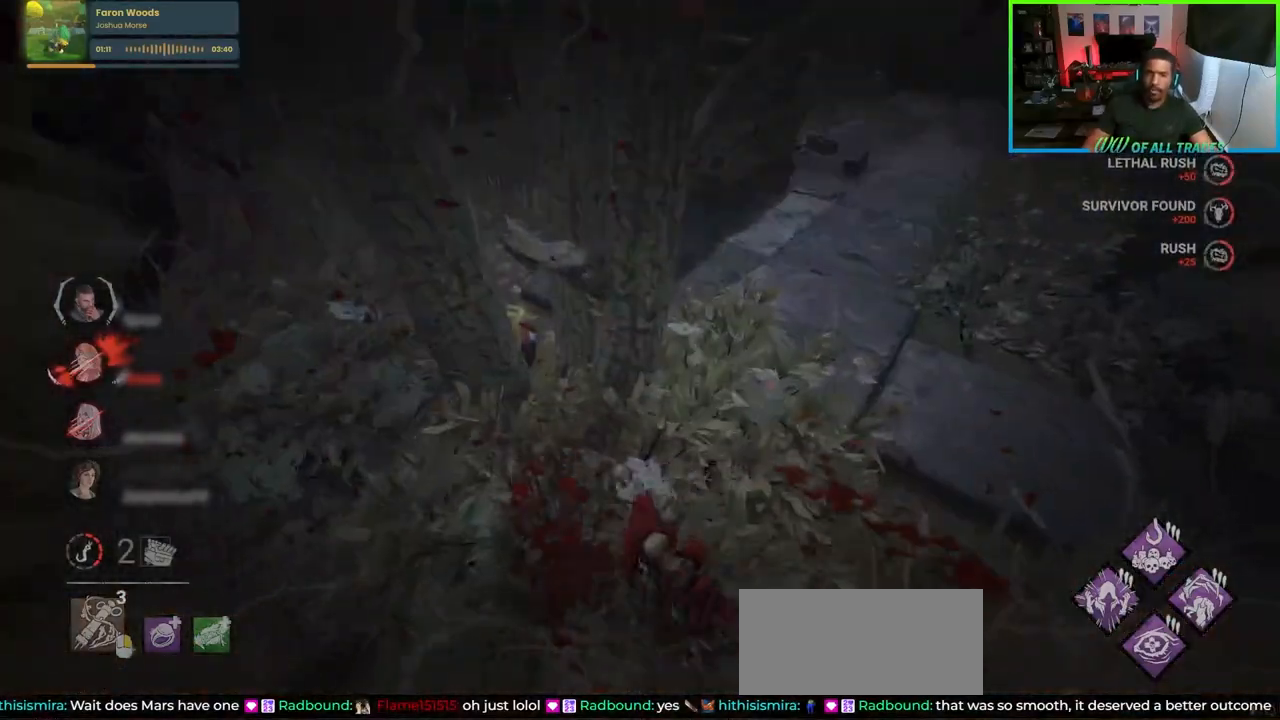
{"keys": ["w"], "mouse": [], "events": [[33, "a", "down"], [417, "a", "up"]]}
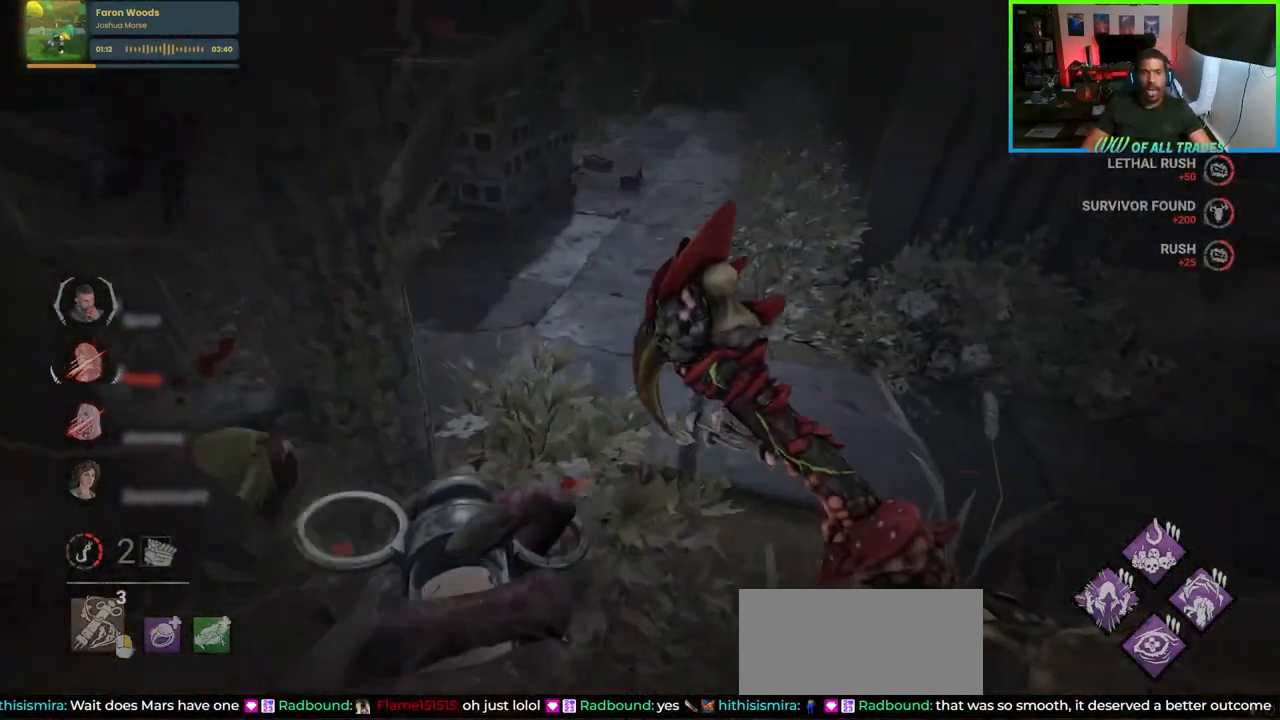
{"keys": ["d", "w"], "mouse": [], "events": [[133, "a", "down"], [317, "a", "up"], [467, "d", "down"]]}
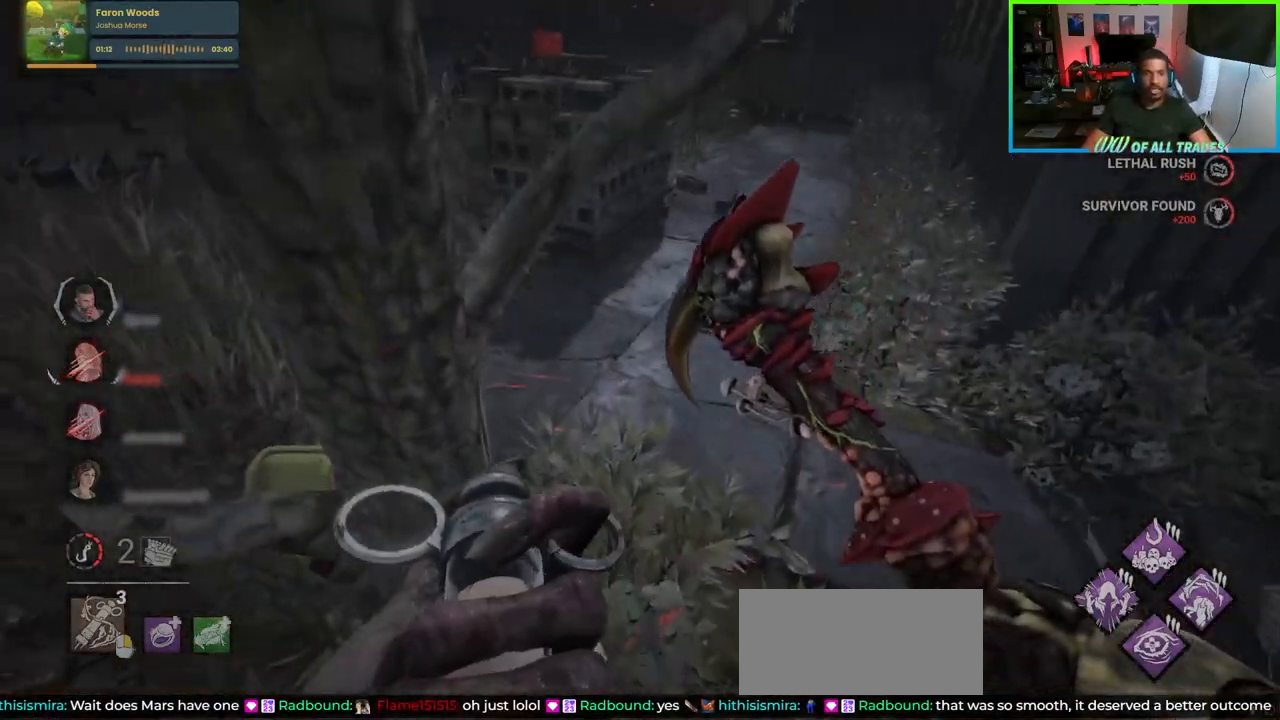
{"keys": ["w"], "mouse": [], "events": [[400, "d", "up"]]}
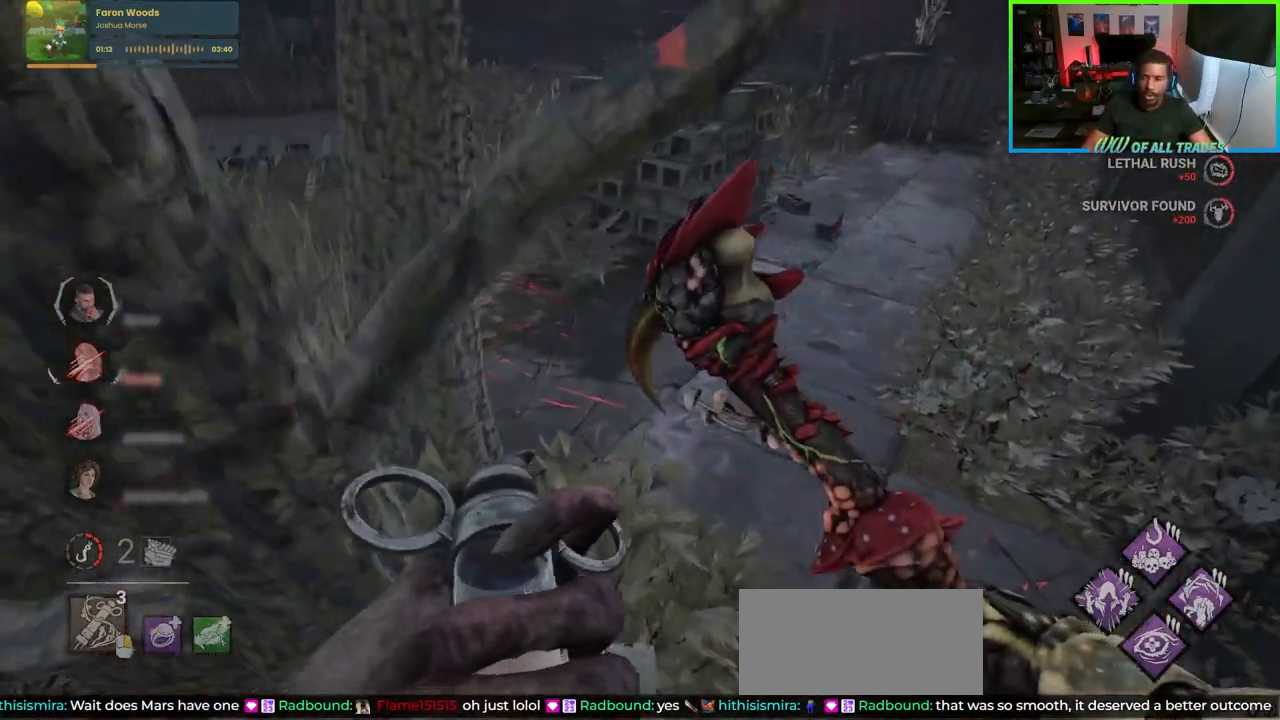
{"keys": ["w"], "mouse": [], "events": []}
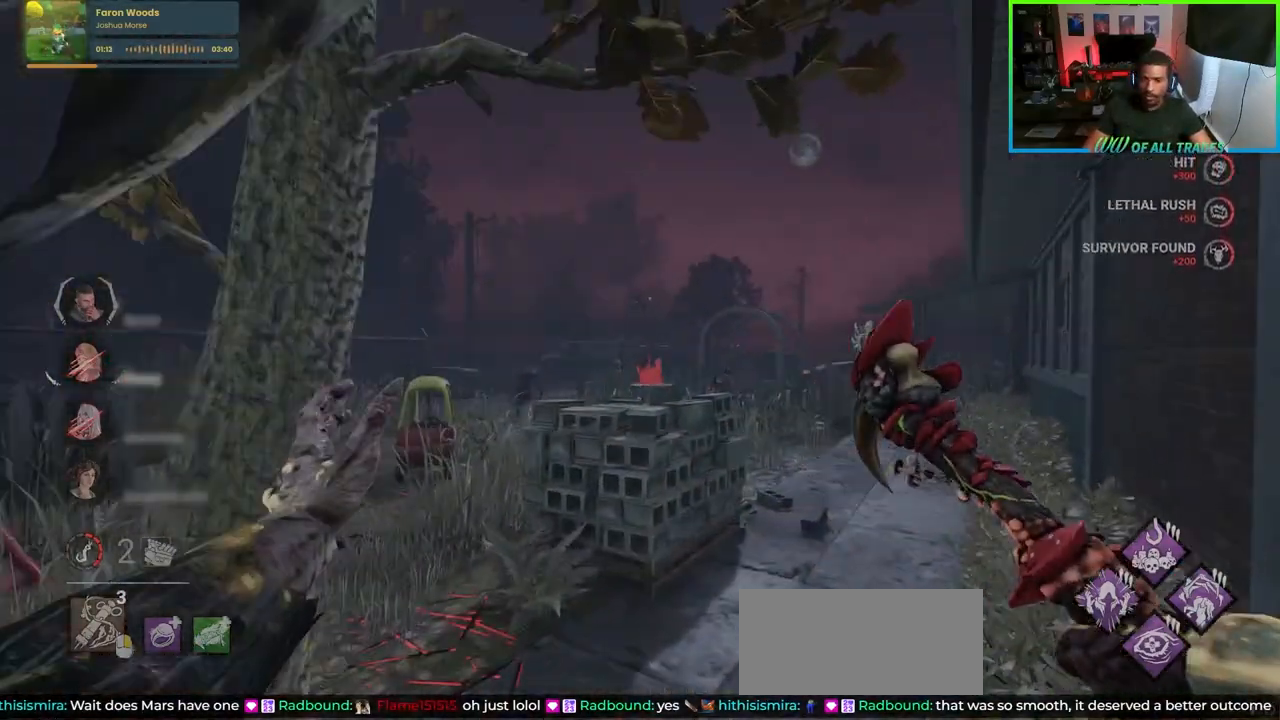
{"keys": ["w"], "mouse": [], "events": []}
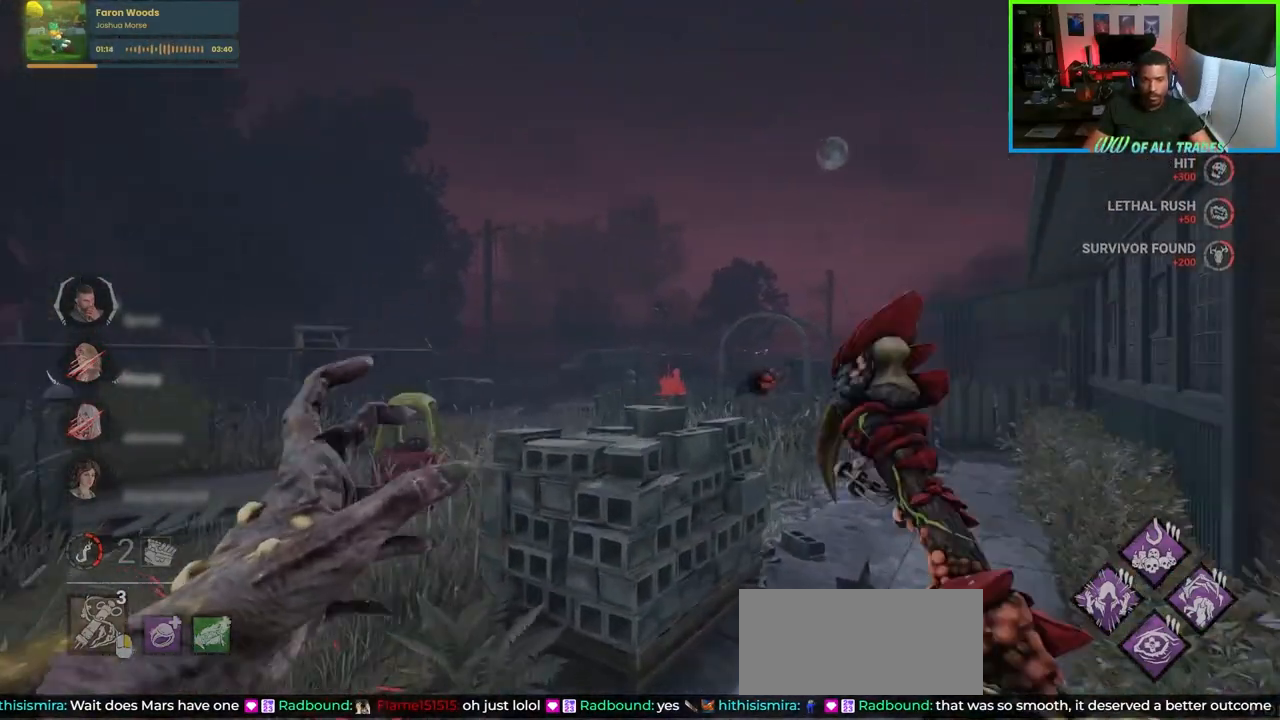
{"keys": ["d", "w"], "mouse": [], "events": [[217, "d", "down"], [400, "d", "up"], [483, "d", "down"]]}
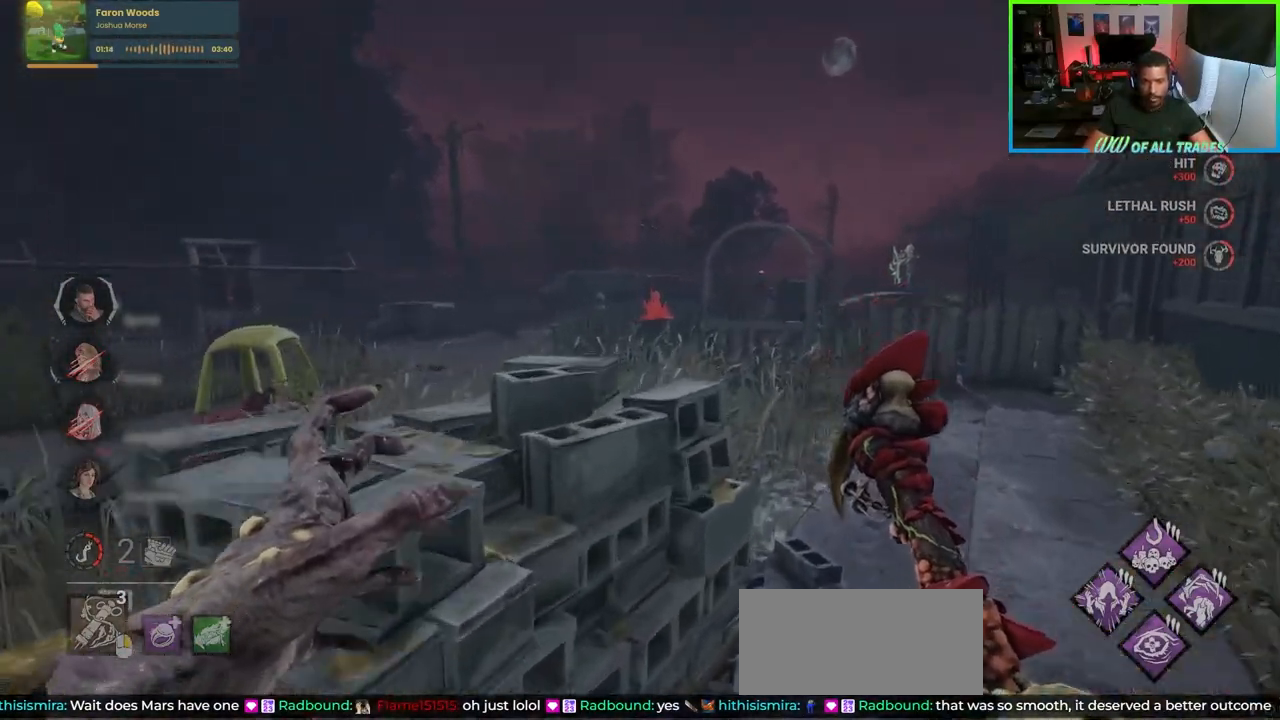
{"keys": ["a", "w"], "mouse": [], "events": [[167, "d", "up"], [500, "a", "down"]]}
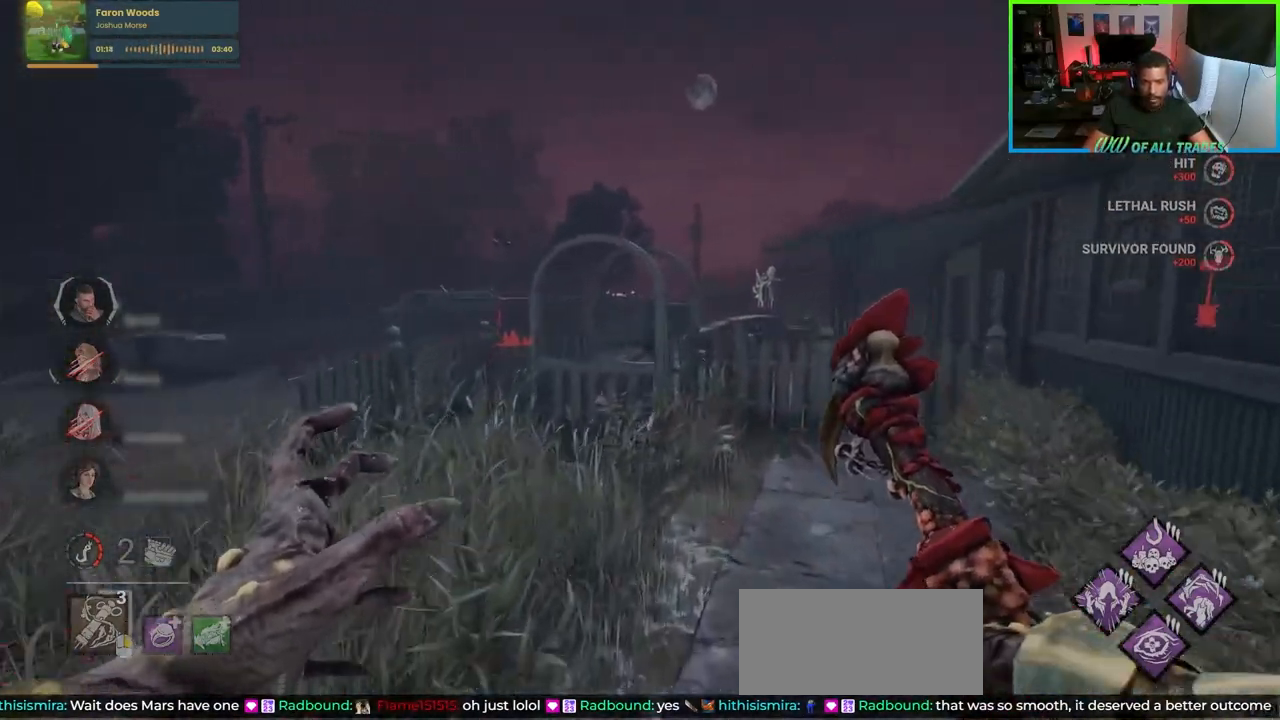
{"keys": ["a", "w"], "mouse": [], "events": []}
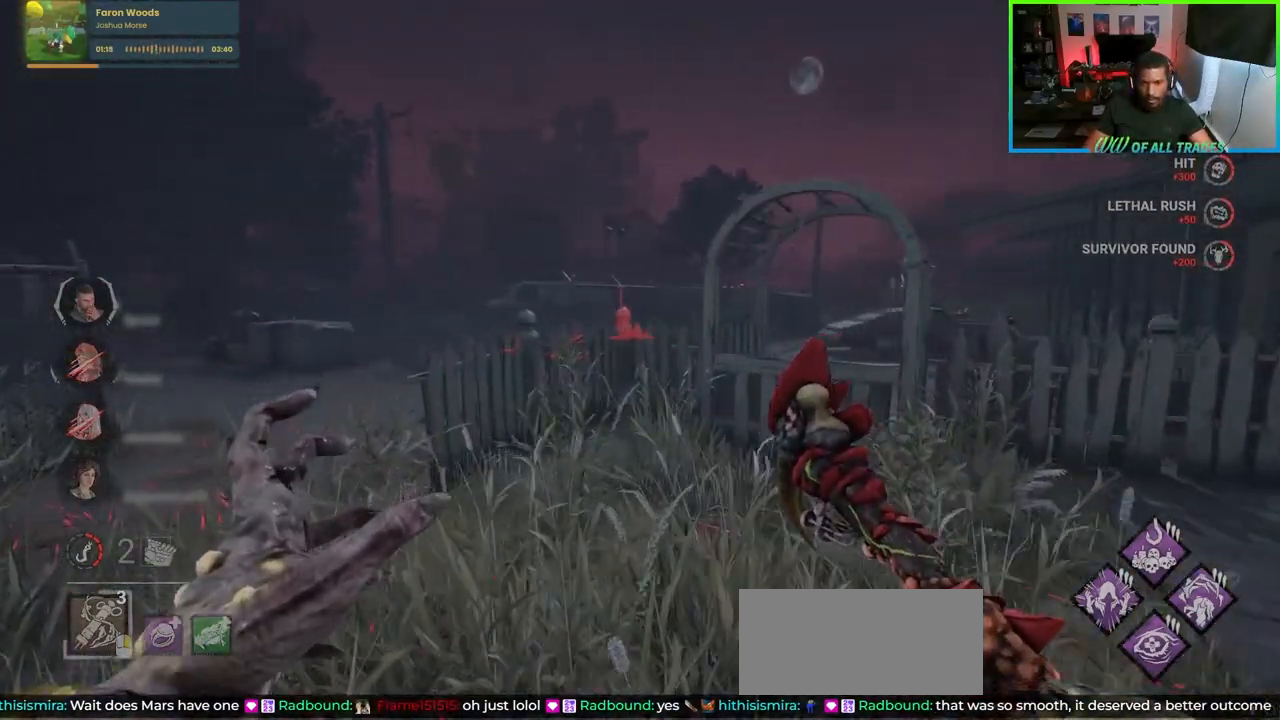
{"keys": ["a", "w"], "mouse": [], "events": []}
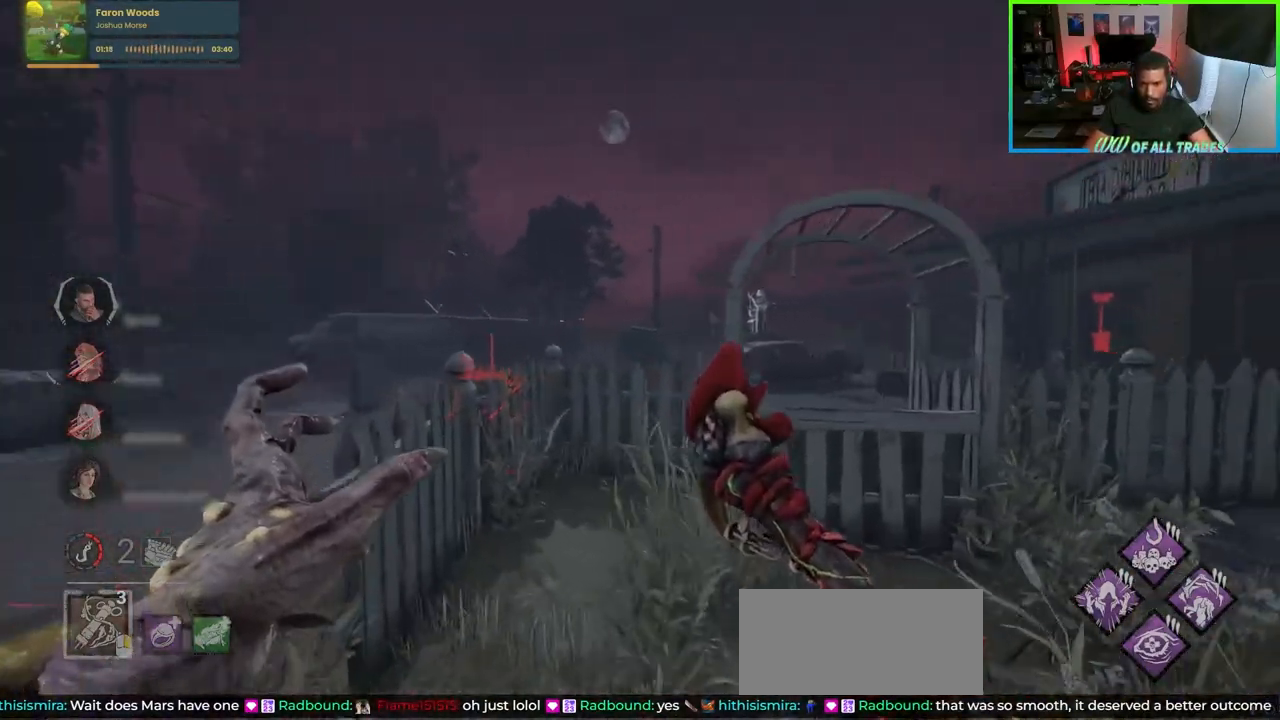
{"keys": ["a", "w"], "mouse": [], "events": []}
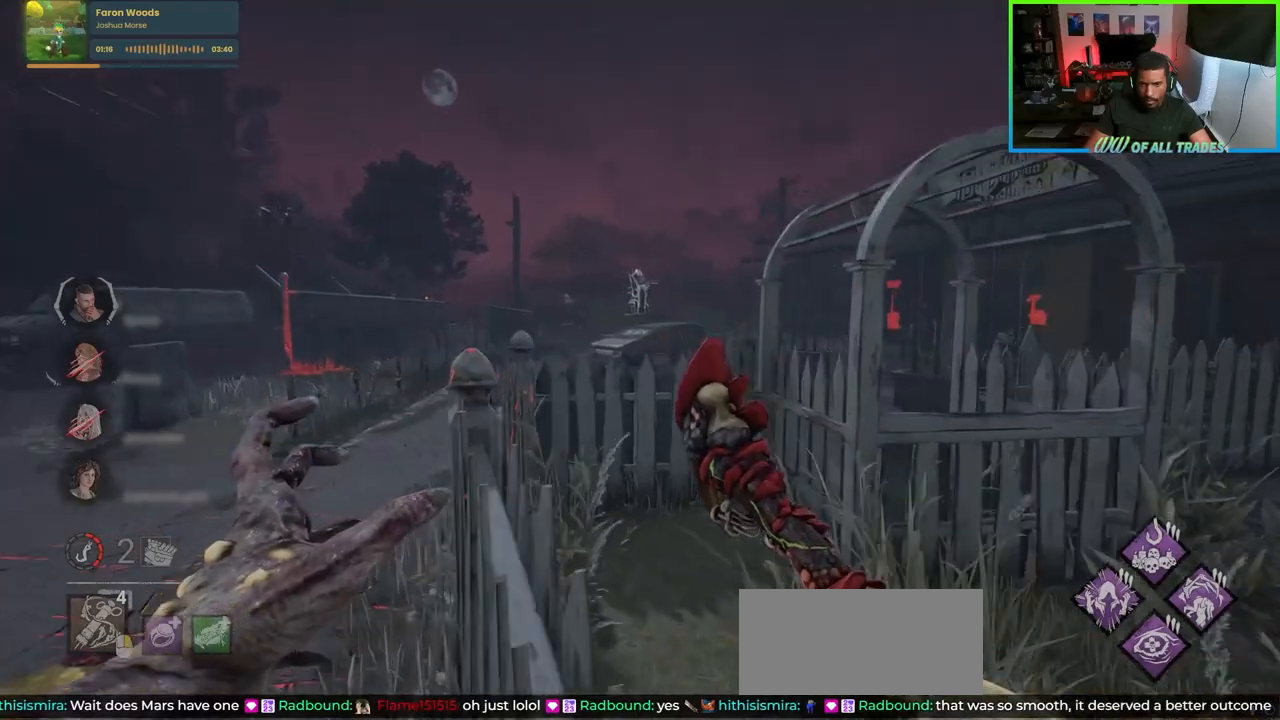
{"keys": ["a", "w"], "mouse": [], "events": []}
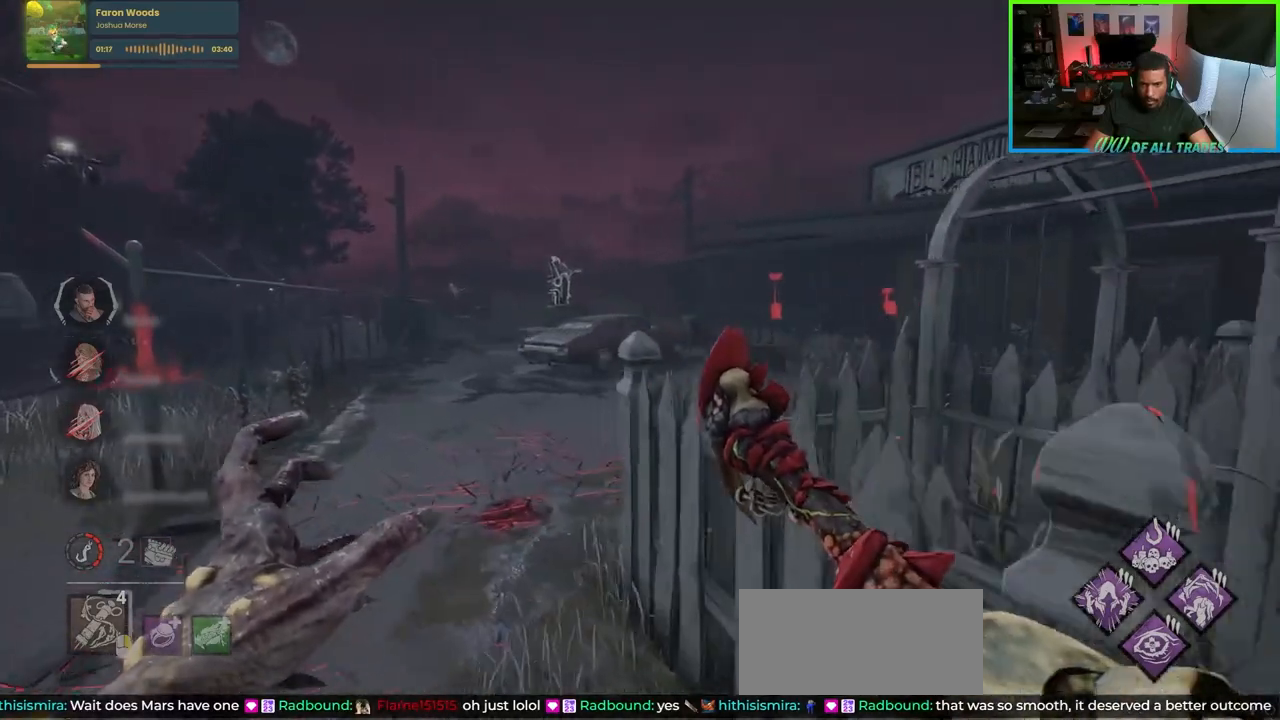
{"keys": ["w"], "mouse": [], "events": [[233, "a", "up"]]}
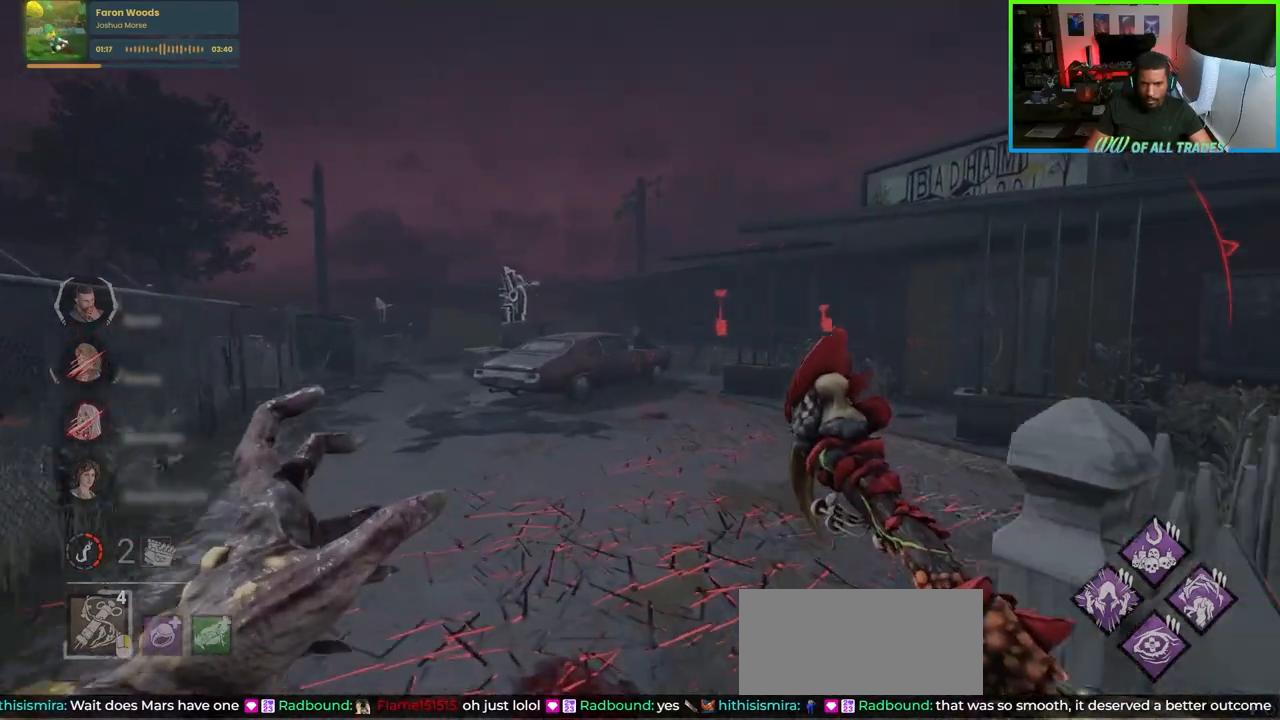
{"keys": ["a", "w"], "mouse": [], "events": [[400, "a", "down"]]}
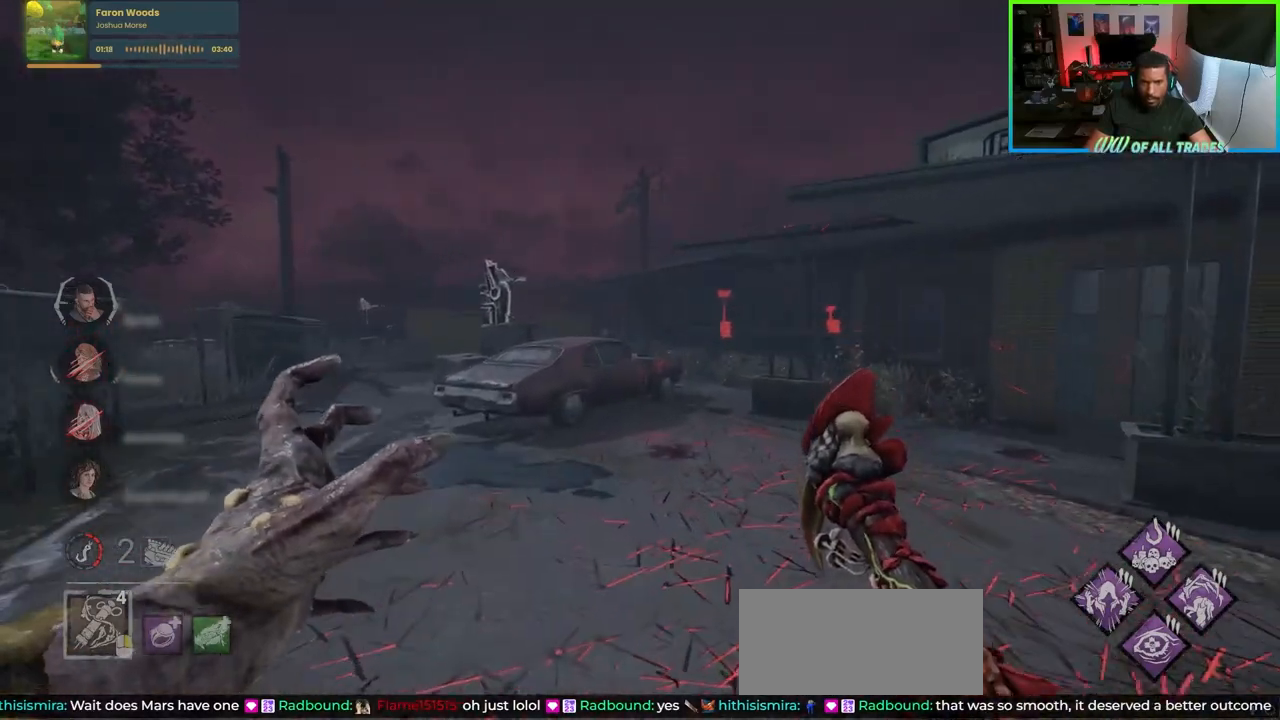
{"keys": ["w"], "mouse": ["right"], "events": [[317, "mouse_right", "down"], [400, "a", "up"]]}
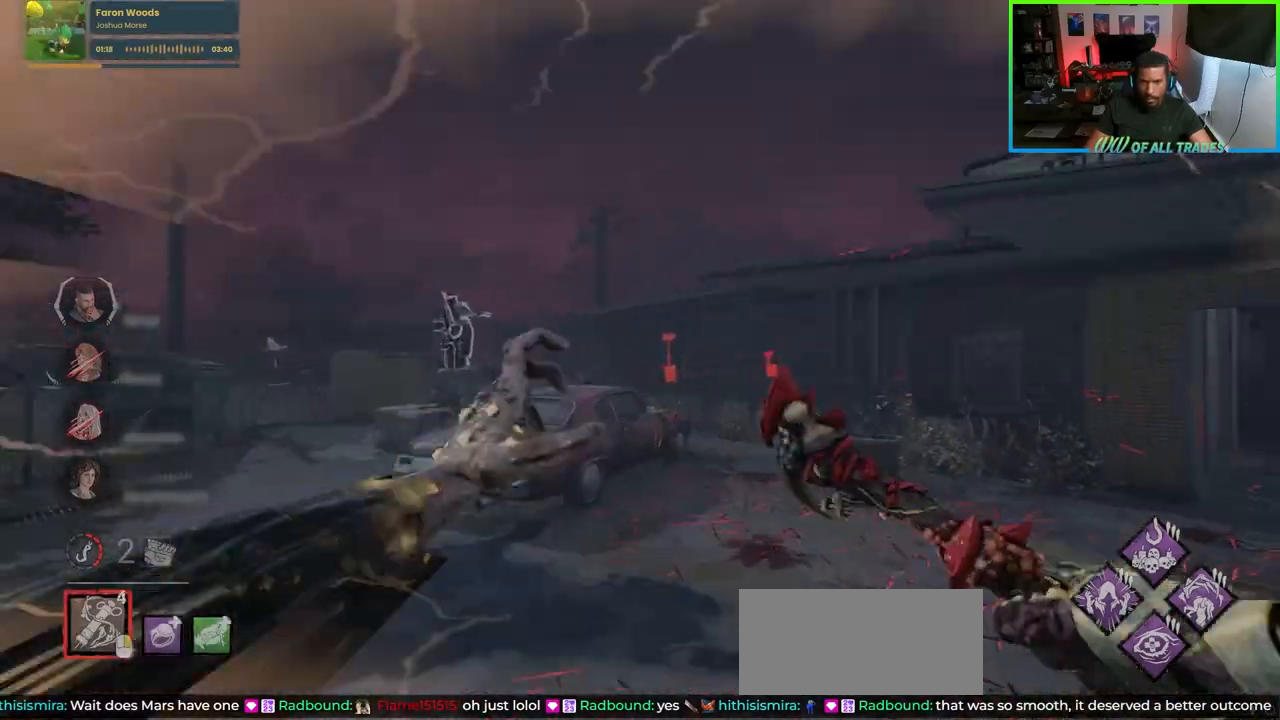
{"keys": ["w"], "mouse": ["right"], "events": []}
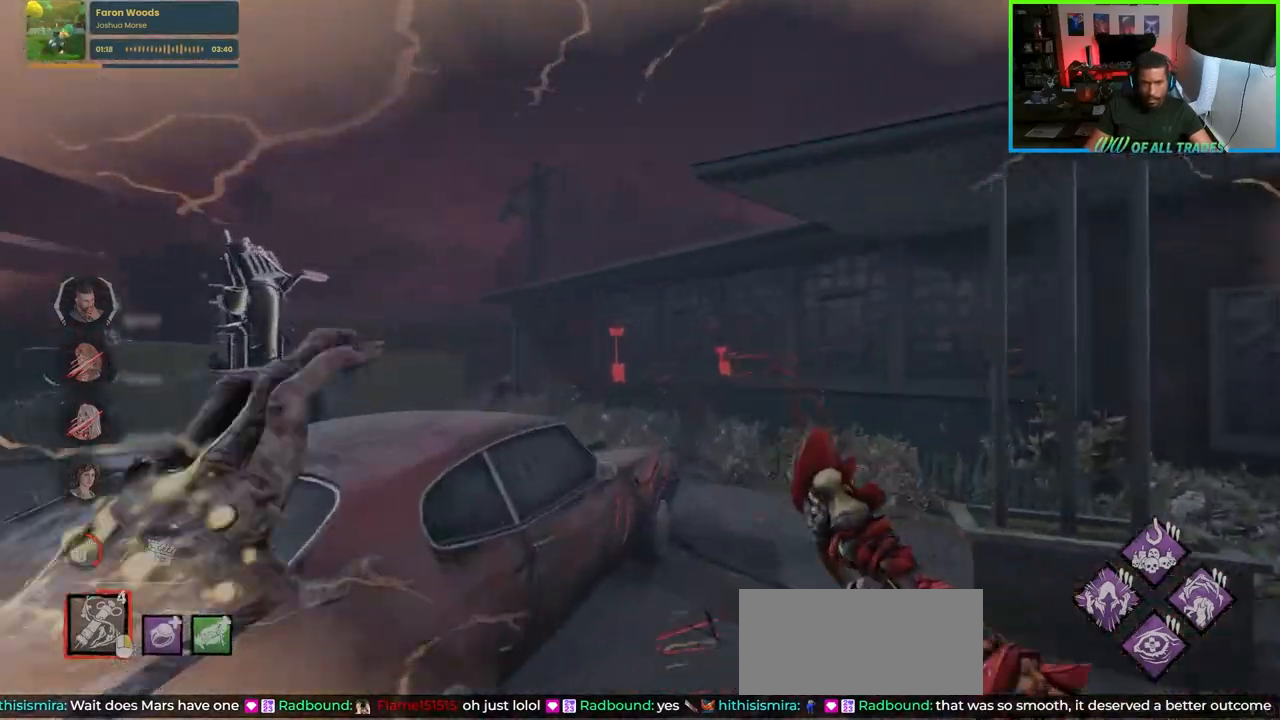
{"keys": ["a", "w"], "mouse": ["right"], "events": [[33, "a", "down"]]}
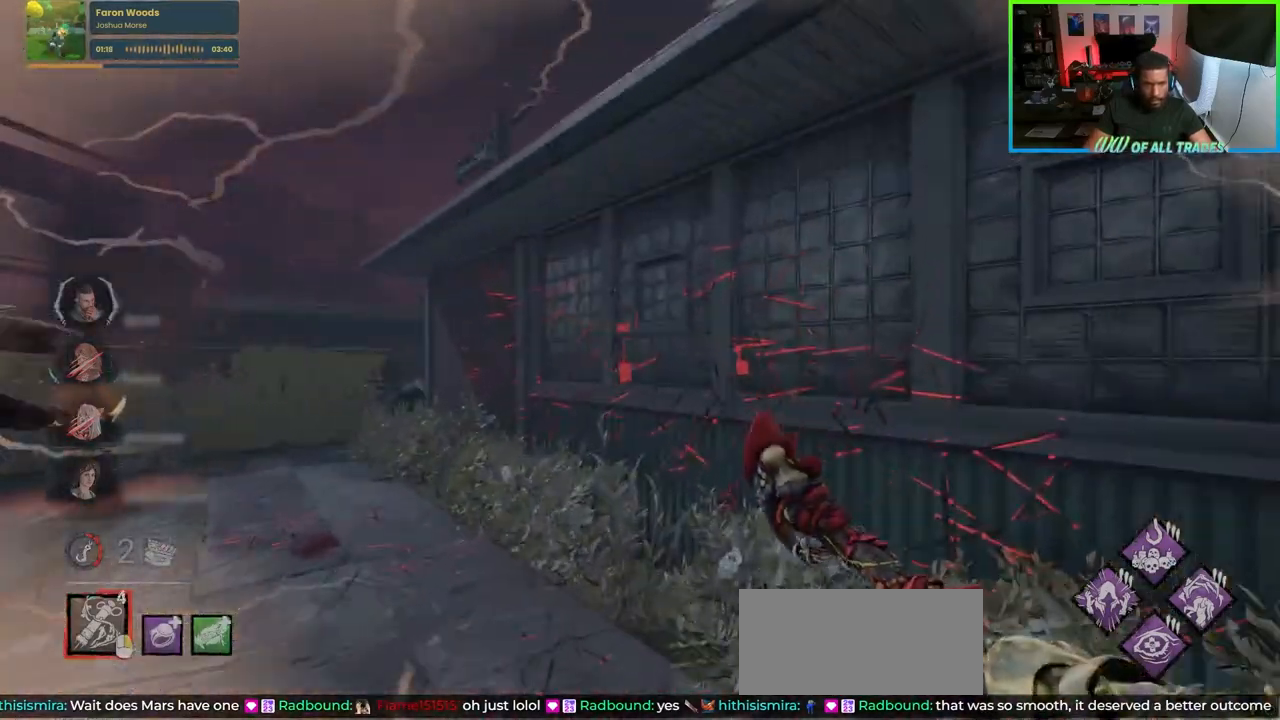
{"keys": ["w"], "mouse": [], "events": [[450, "a", "up"], [483, "mouse_right", "up"]]}
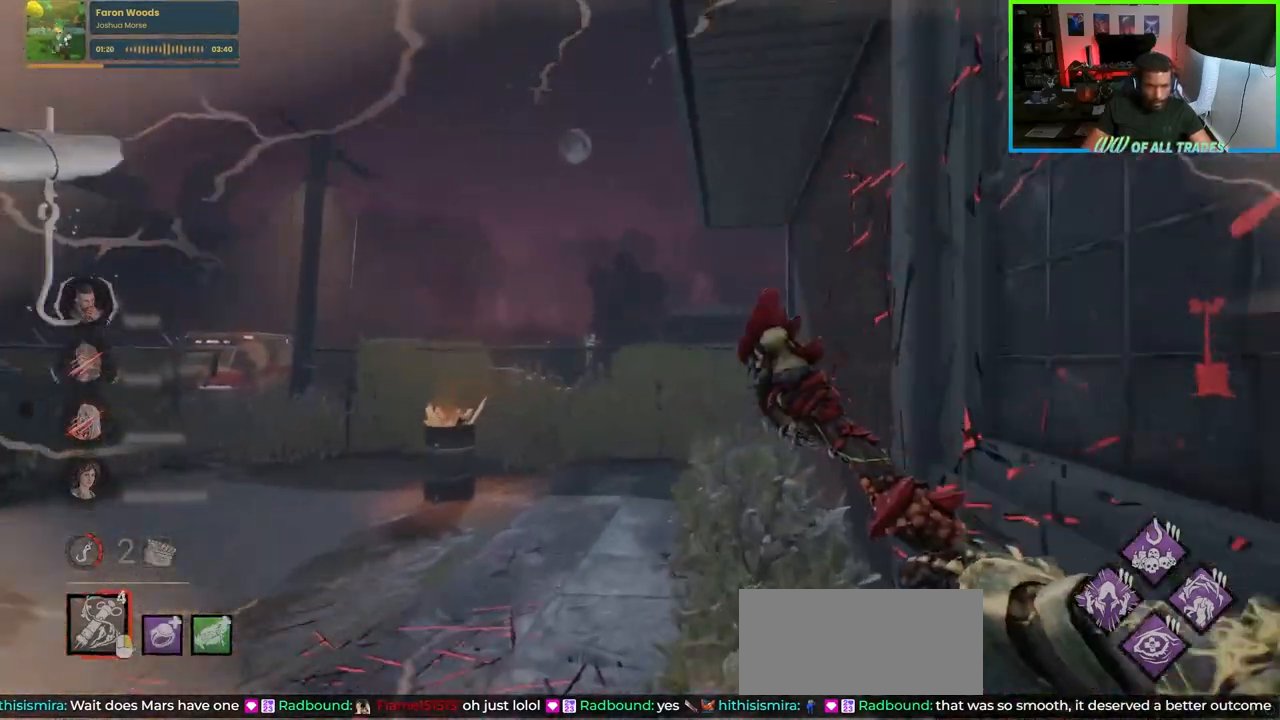
{"keys": ["a", "w"], "mouse": [], "events": [[467, "a", "down"]]}
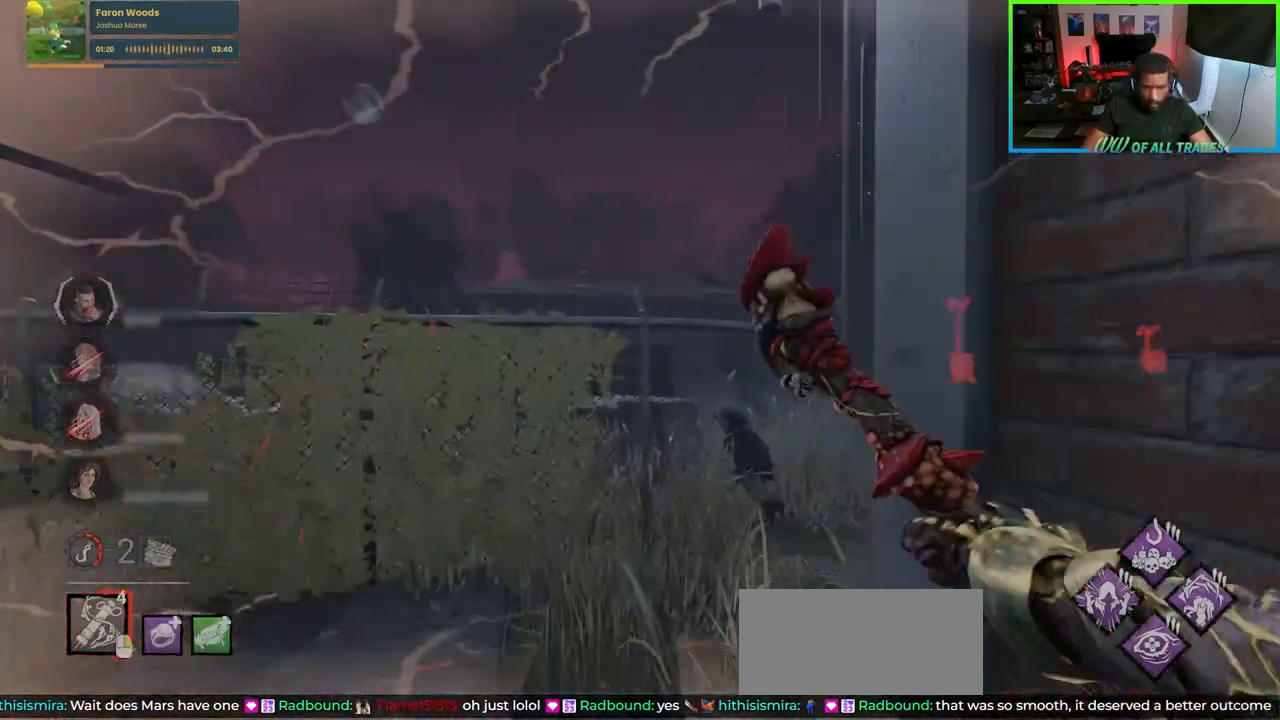
{"keys": ["d", "w"], "mouse": [], "events": [[367, "a", "up"], [367, "d", "down"]]}
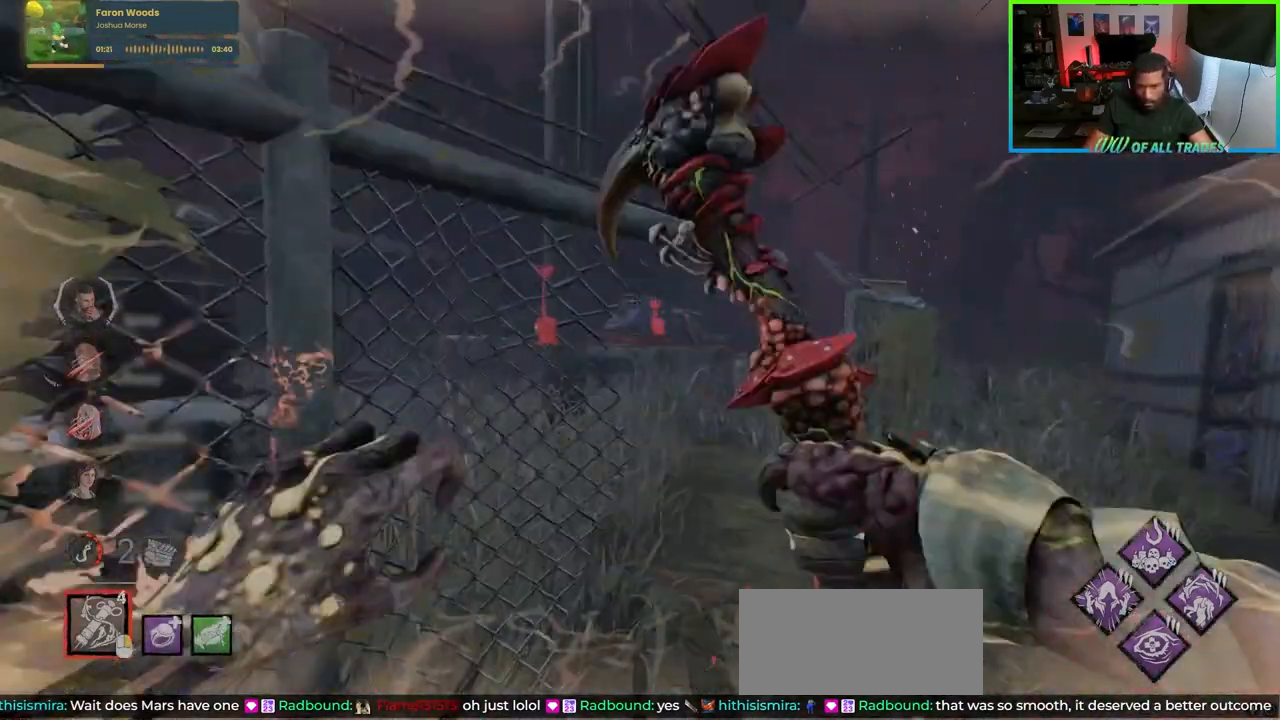
{"keys": ["d", "w"], "mouse": [], "events": [[83, "d", "up"], [117, "mouse_right", "down"], [317, "mouse_right", "up"], [467, "d", "down"]]}
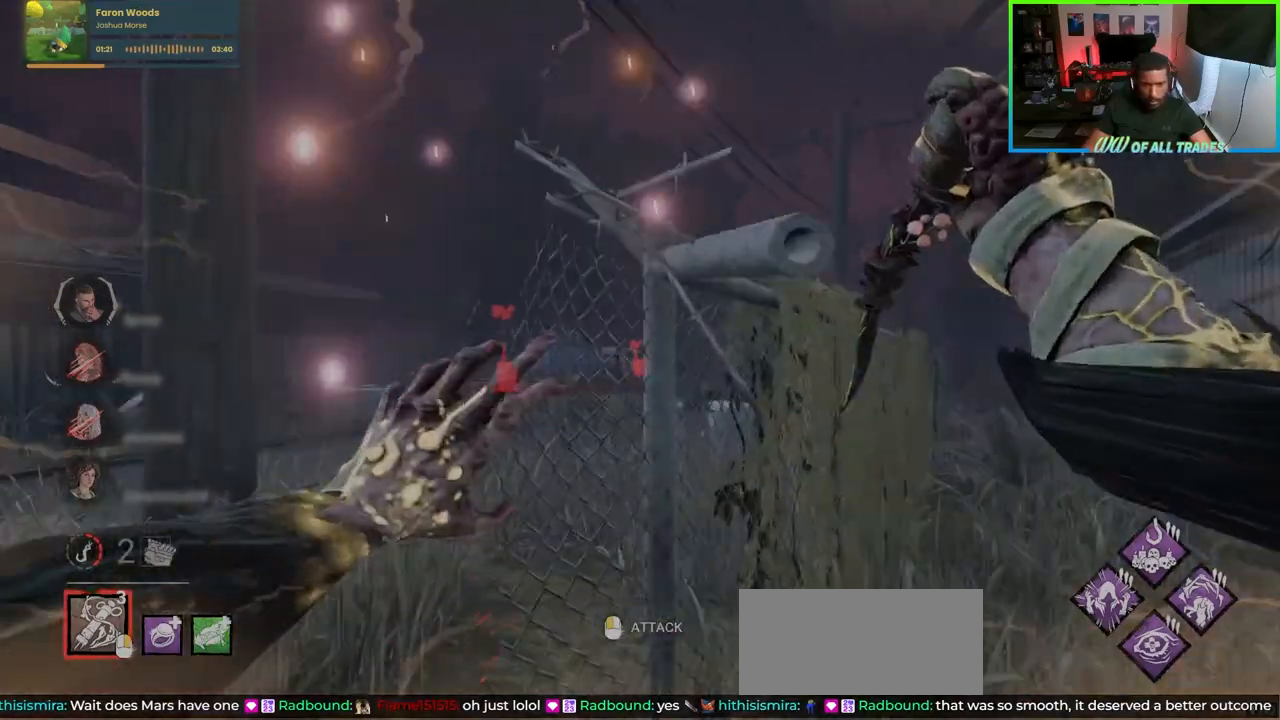
{"keys": ["d", "w"], "mouse": [], "events": []}
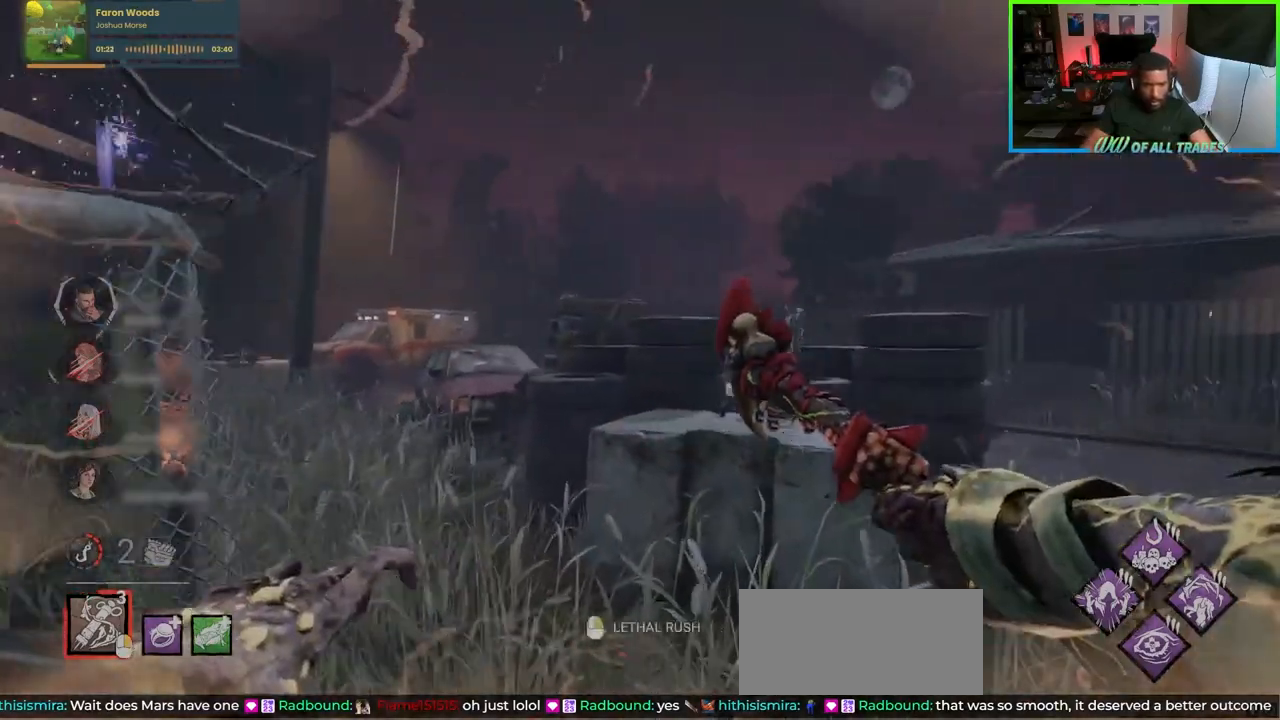
{"keys": ["w"], "mouse": [], "events": [[167, "a", "down"], [183, "d", "up"], [217, "mouse_right", "down"], [367, "mouse_right", "up"], [417, "a", "up"]]}
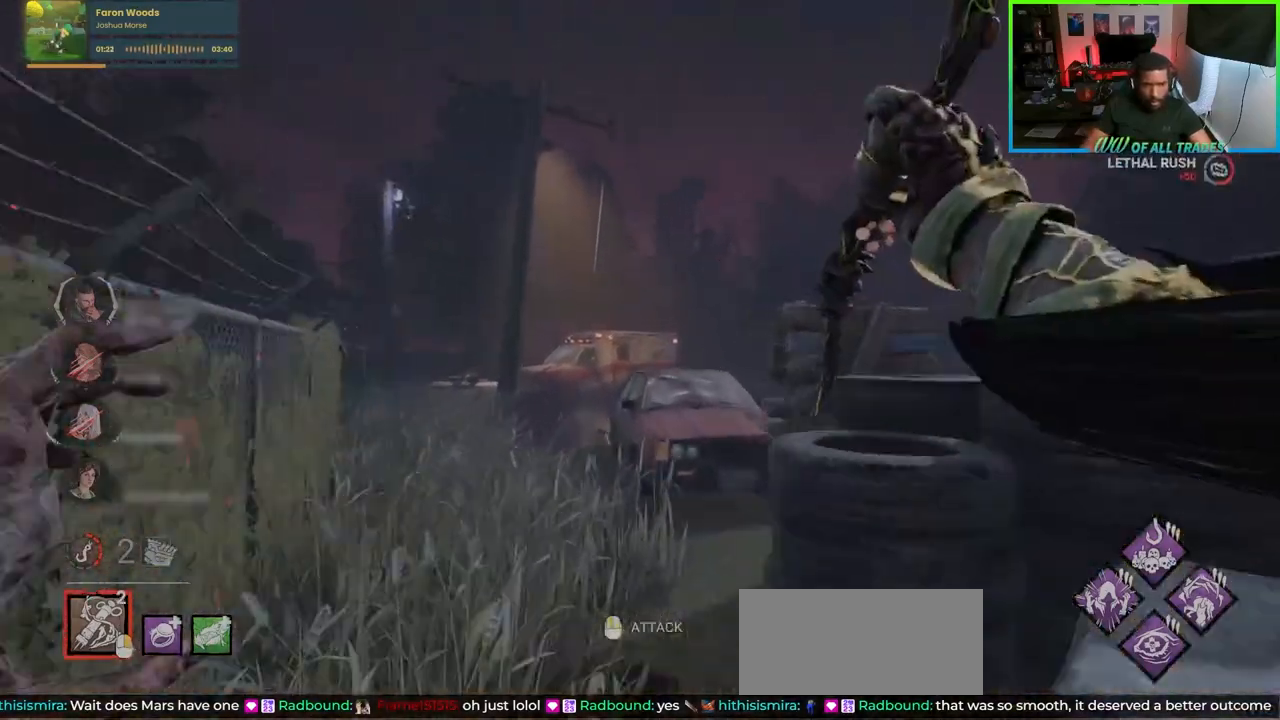
{"keys": ["d"], "mouse": ["left"], "events": [[50, "d", "down"], [167, "a", "down"], [183, "d", "up"], [217, "w", "up"], [333, "mouse_left", "down"], [417, "d", "down"], [433, "mouse_left", "up"], [483, "a", "up"], [483, "mouse_left", "down"]]}
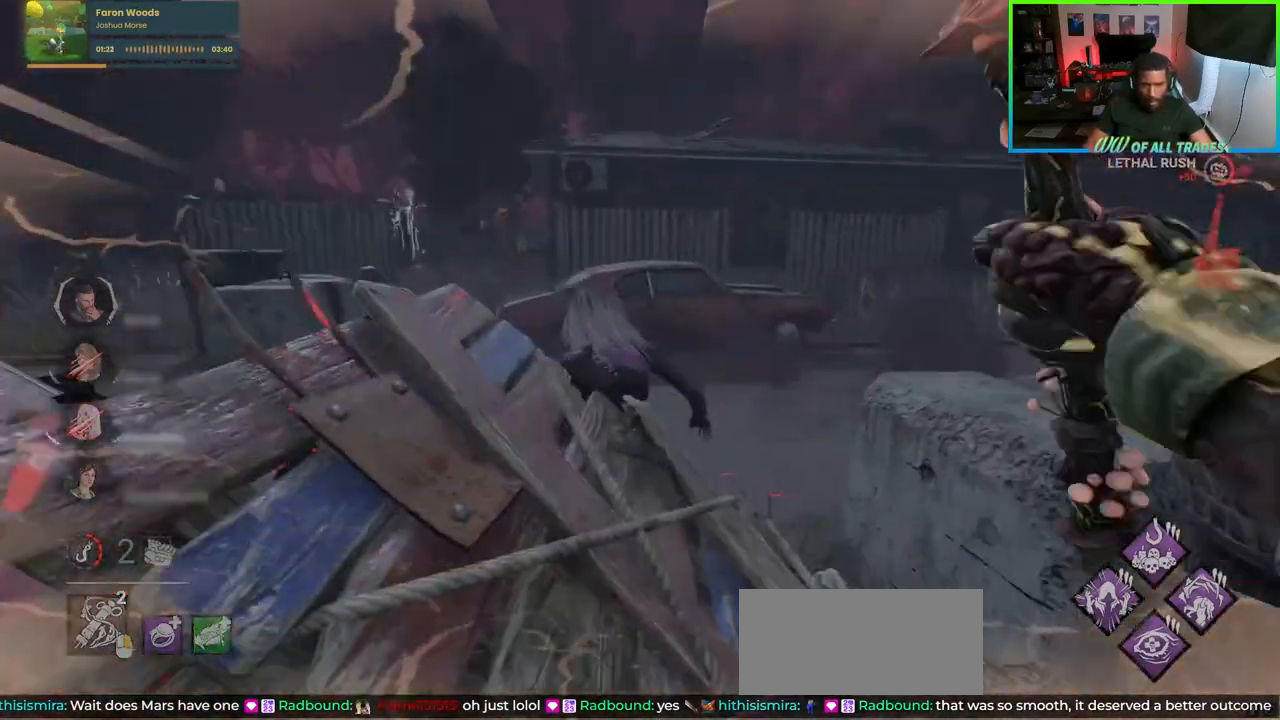
{"keys": ["w"], "mouse": [], "events": [[150, "mouse_left", "up"], [150, "w", "down"], [183, "mouse_left", "down"], [217, "d", "up"], [267, "mouse_left", "up"]]}
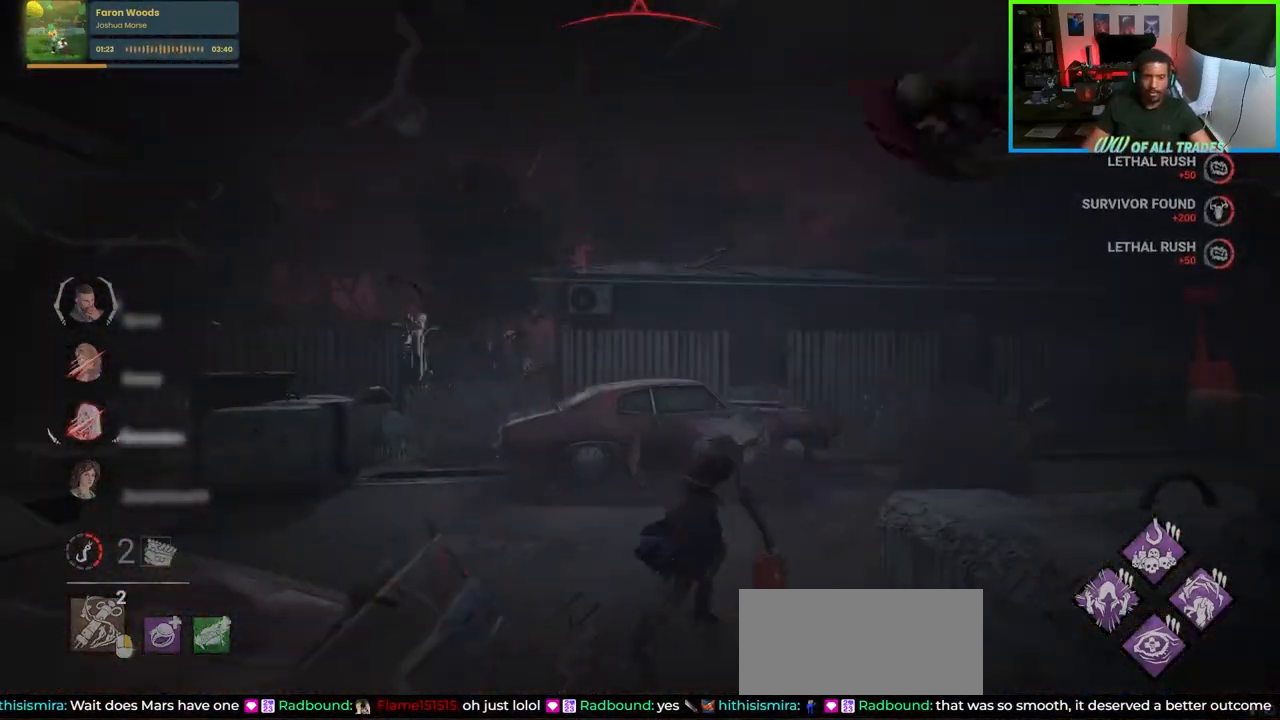
{"keys": ["w"], "mouse": [], "events": []}
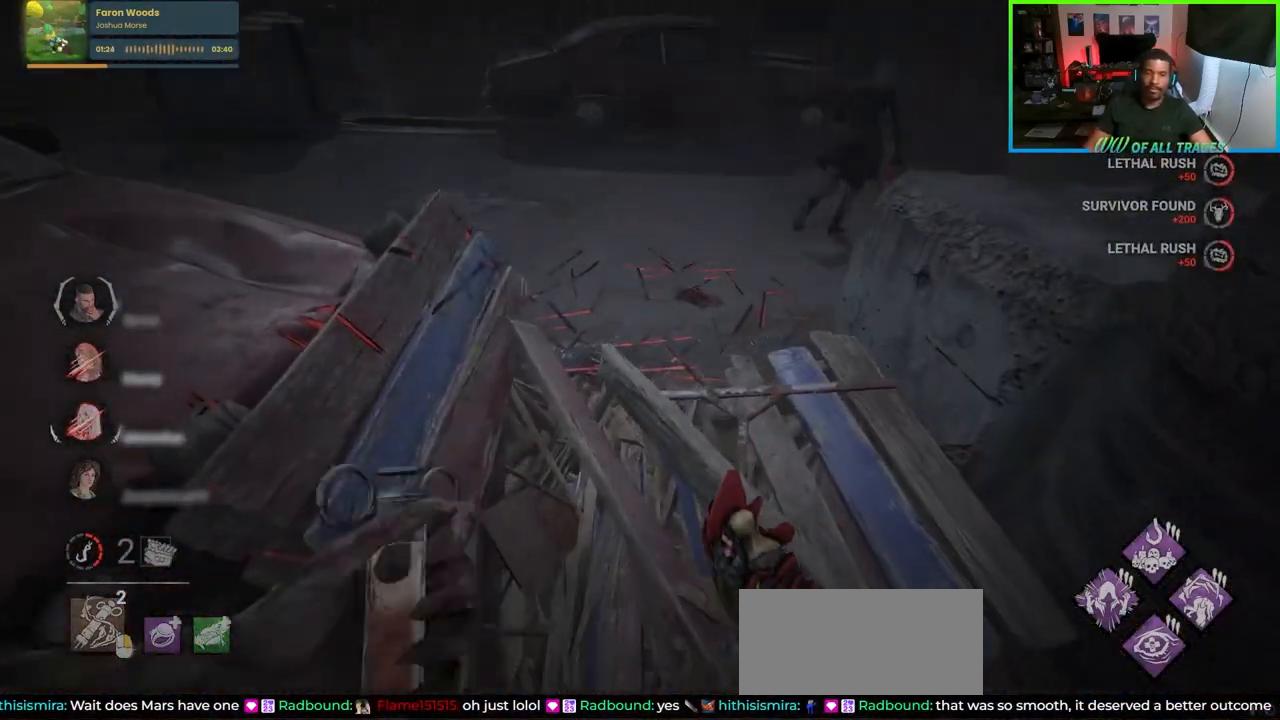
{"keys": ["w"], "mouse": [], "events": [[100, "d", "down"], [283, "d", "up"], [333, "a", "down"], [417, "a", "up"]]}